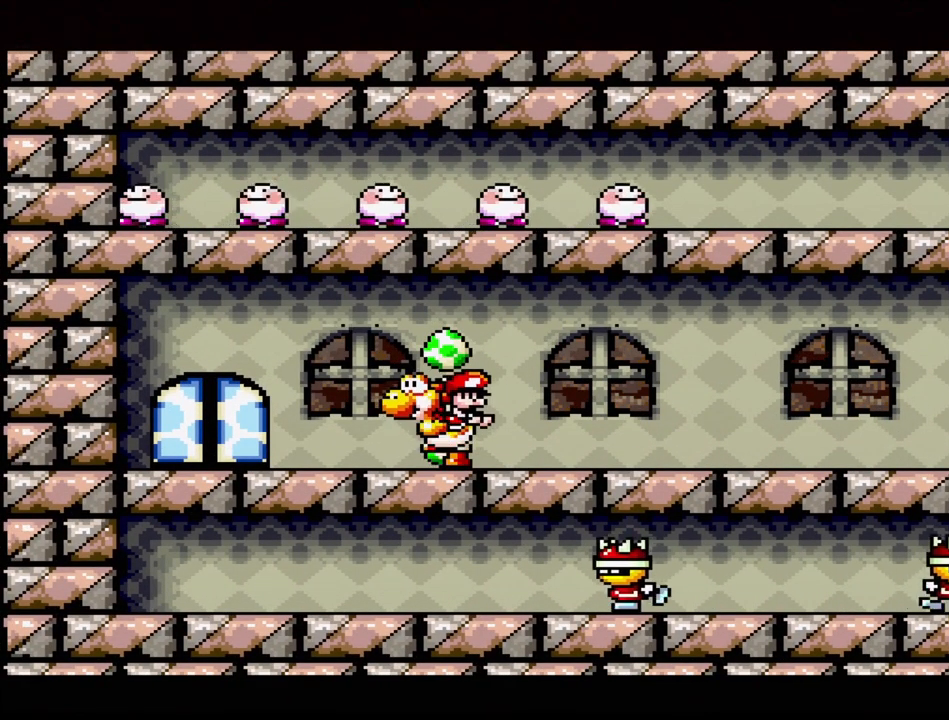
Gameplay with a controller (Nintendo layout); each line is a JSON object with the inputs held at the frame after it. "events" lists button and stick changes between this image and that frame as [ms after this image, input, new state], when the widget could be followed in between. Not read: L3 R3.
{"buttons": ["DPAD_DOWN"], "events": [[17, "B", "down"], [217, "B", "up"], [217, "DPAD_DOWN", "down"]]}
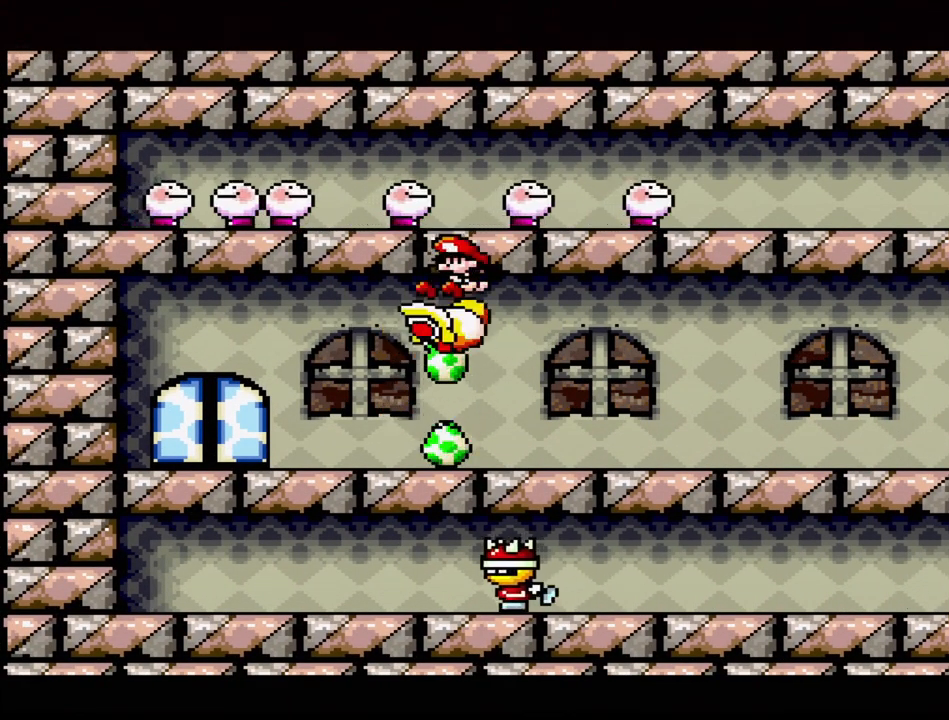
{"buttons": [], "events": [[317, "DPAD_DOWN", "up"]]}
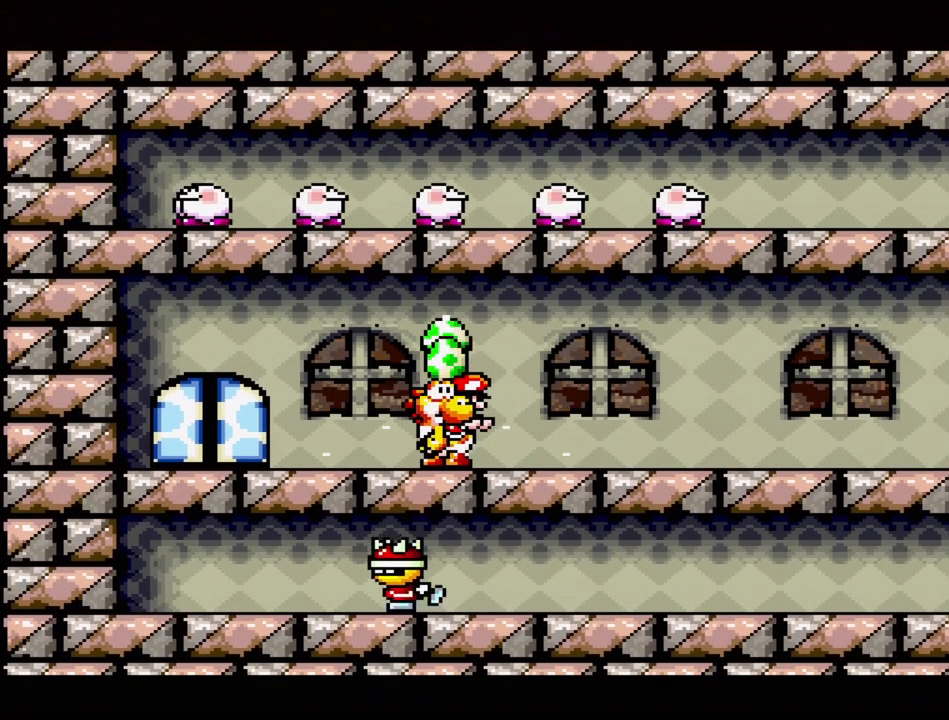
{"buttons": ["DPAD_UP"], "events": [[200, "B", "down"], [350, "DPAD_UP", "down"], [483, "B", "up"]]}
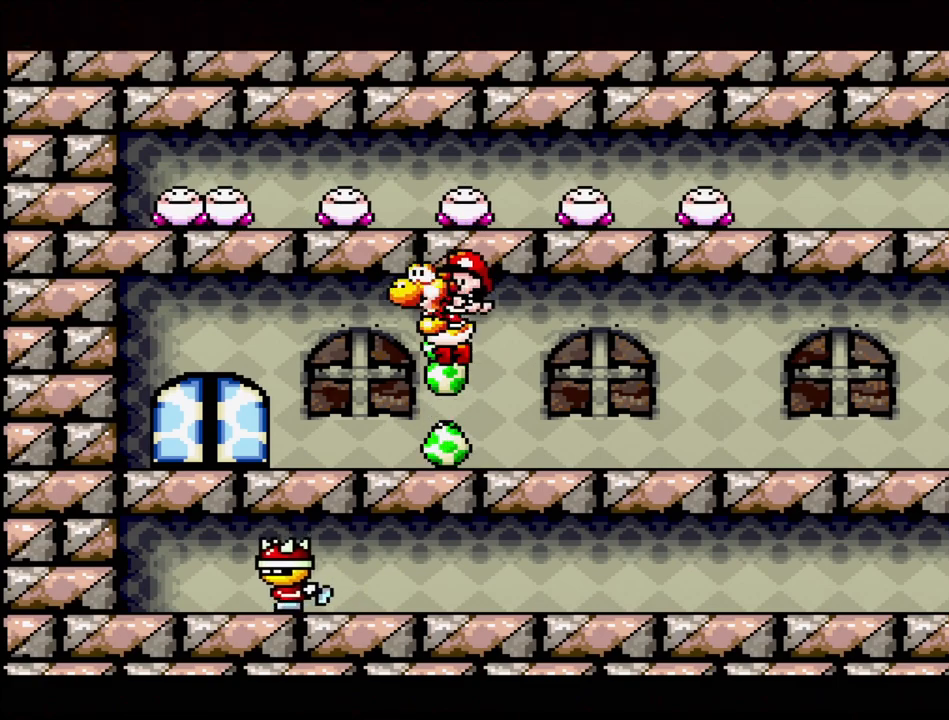
{"buttons": ["A"], "events": [[117, "DPAD_UP", "up"], [433, "A", "down"]]}
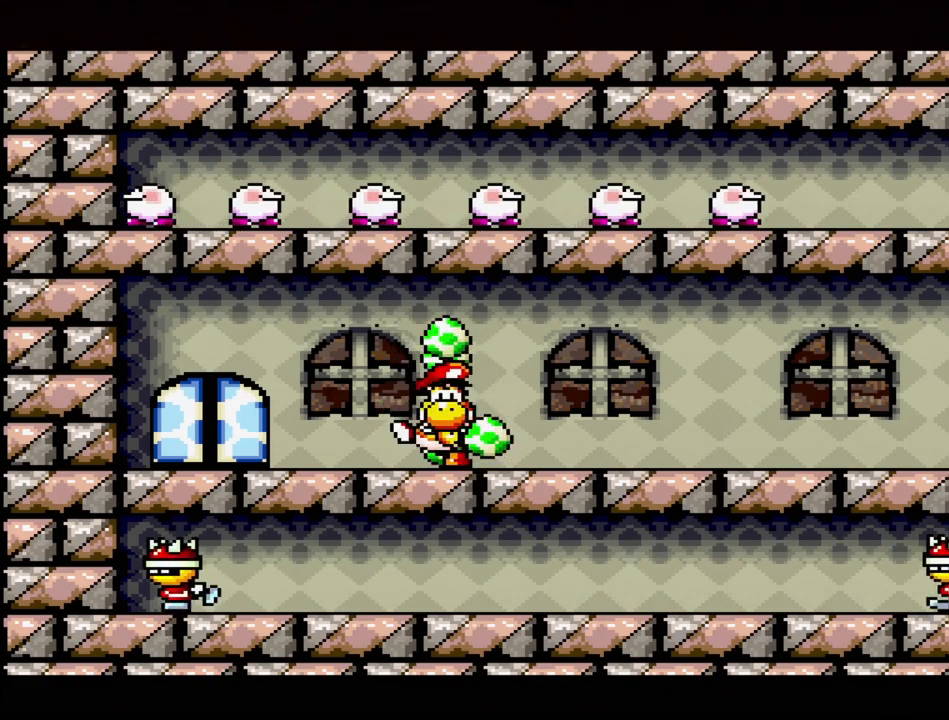
{"buttons": ["A"], "events": []}
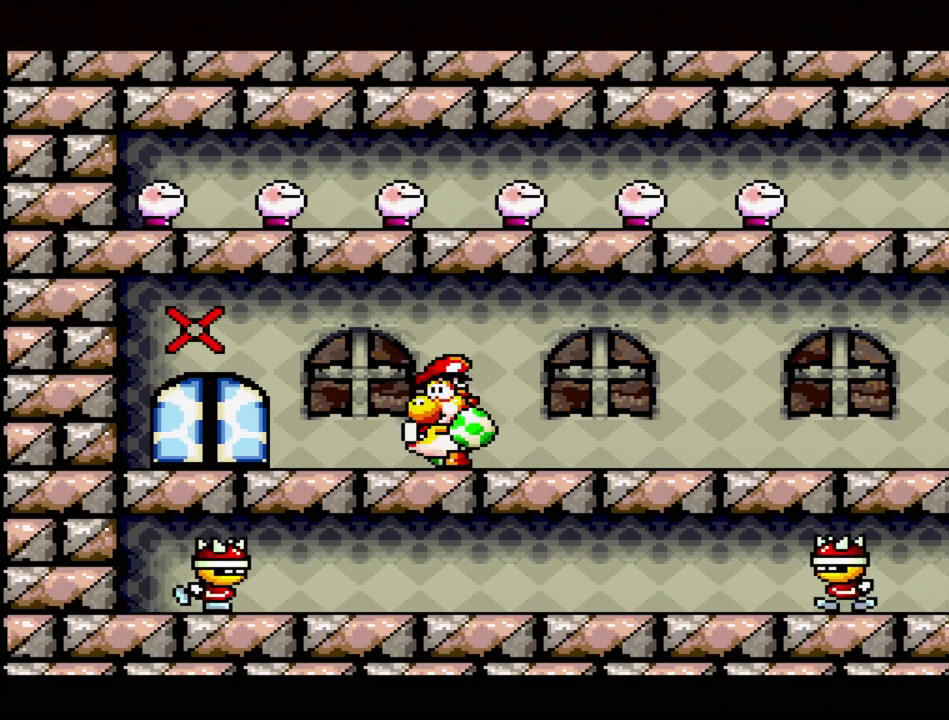
{"buttons": [], "events": [[33, "A", "up"]]}
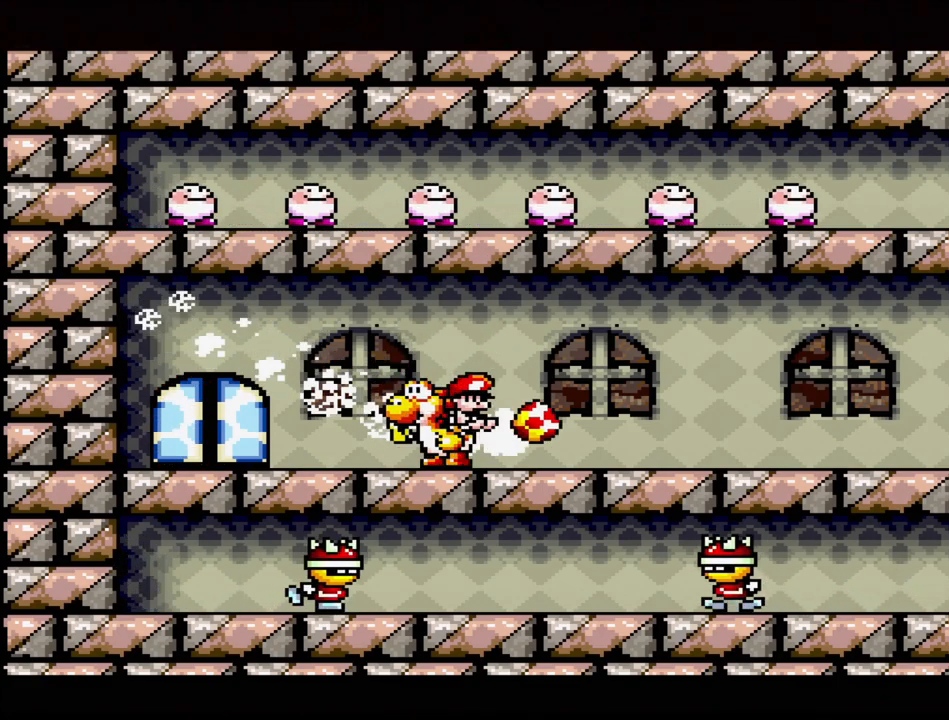
{"buttons": ["DPAD_RIGHT"], "events": [[500, "DPAD_RIGHT", "down"]]}
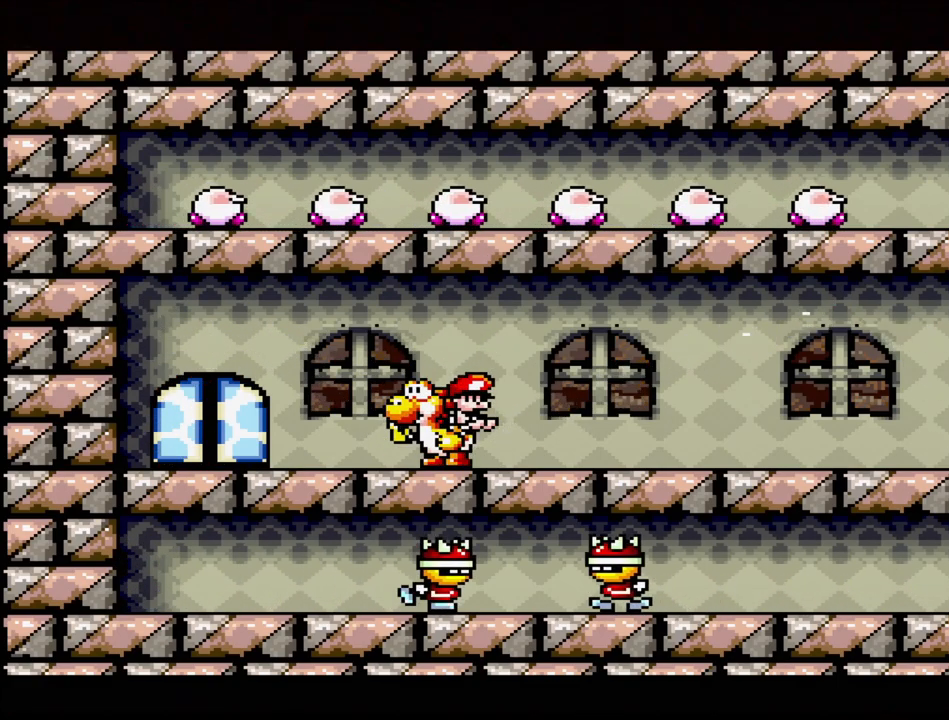
{"buttons": ["DPAD_RIGHT"], "events": []}
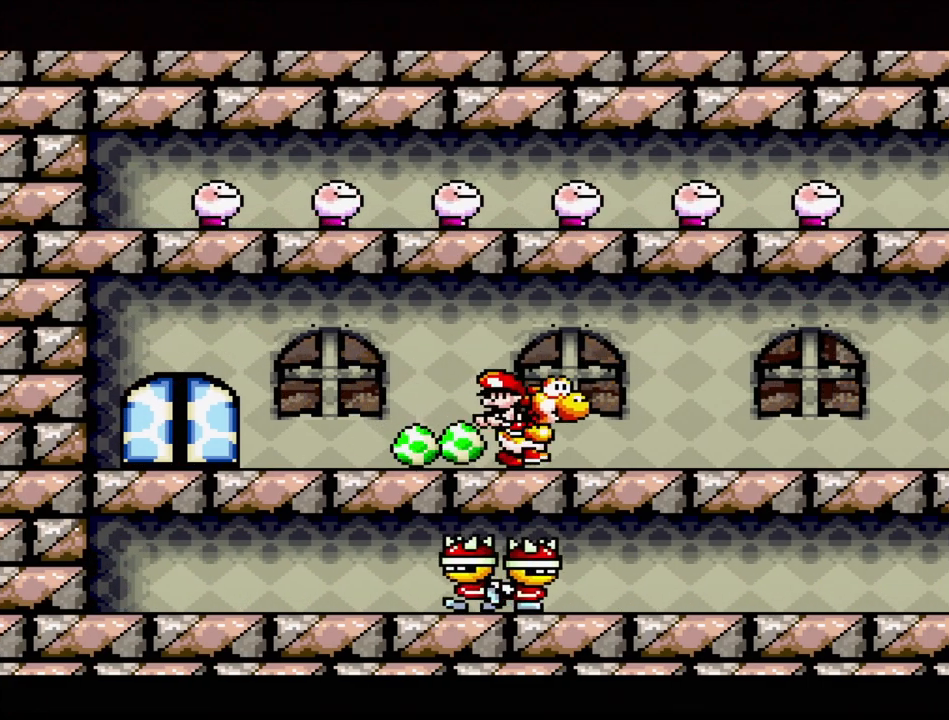
{"buttons": ["DPAD_RIGHT"], "events": []}
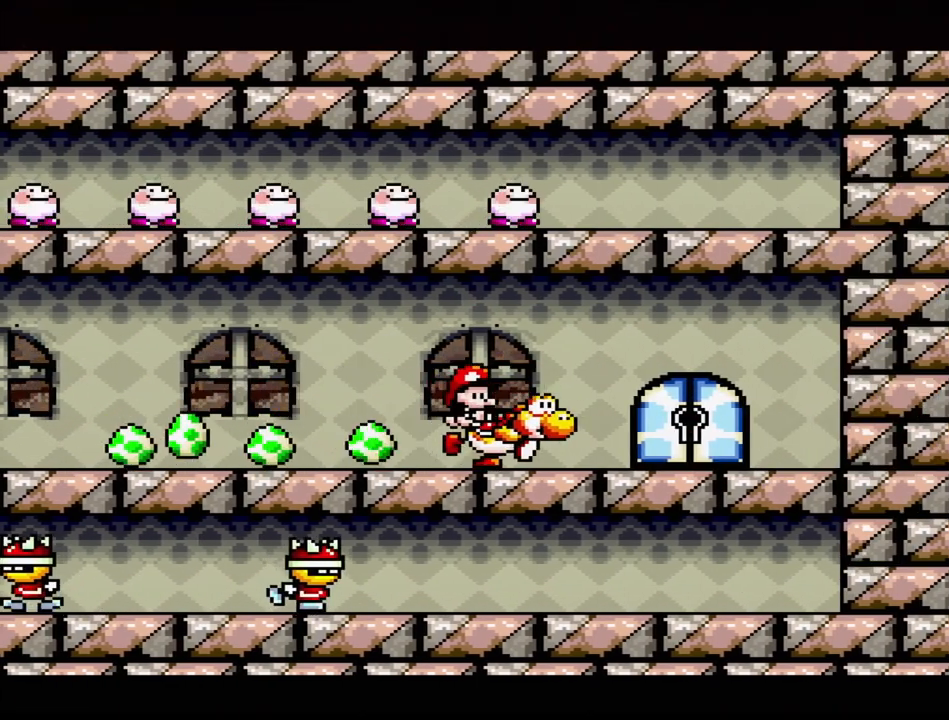
{"buttons": ["B", "Y", "DPAD_UP", "DPAD_RIGHT"], "events": [[350, "B", "down"], [417, "DPAD_UP", "down"], [500, "Y", "down"]]}
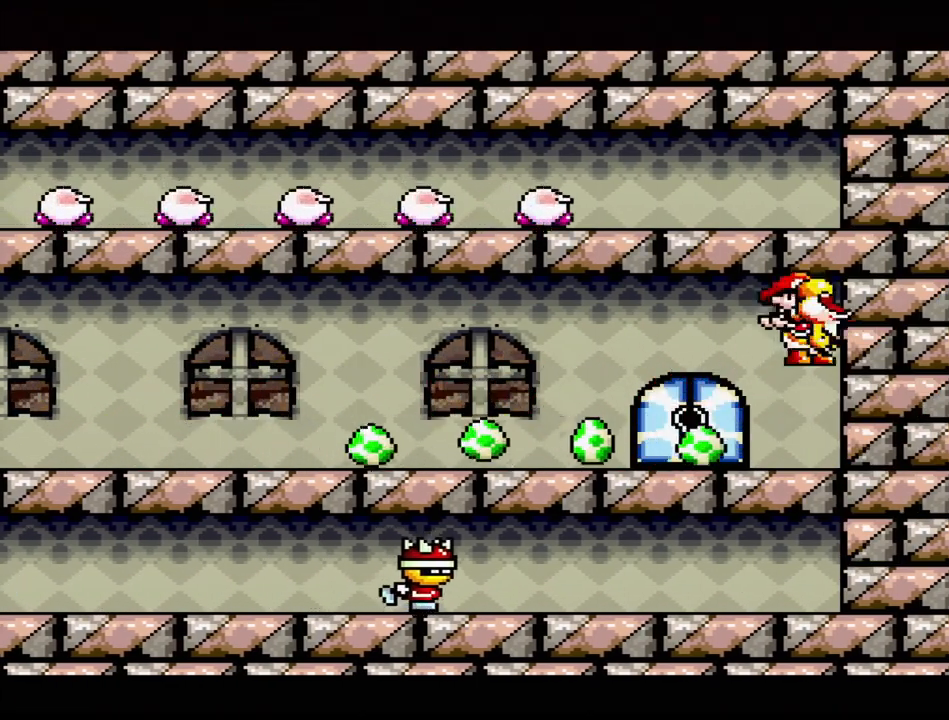
{"buttons": ["Y"], "events": [[200, "B", "up"], [317, "Y", "up"], [400, "DPAD_UP", "up"], [417, "DPAD_RIGHT", "up"], [500, "Y", "down"]]}
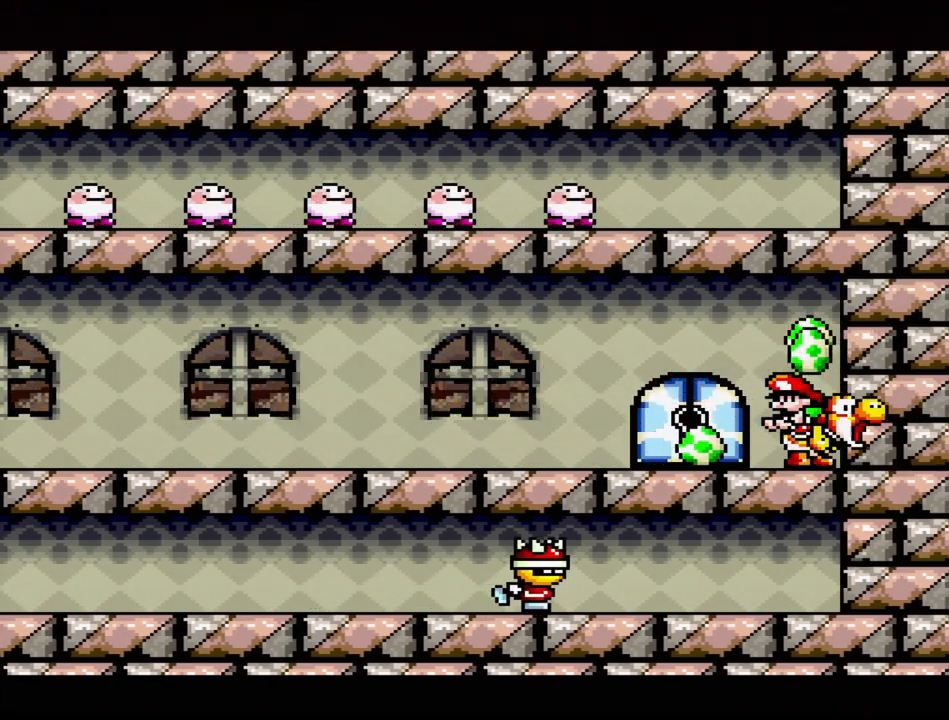
{"buttons": ["Y", "DPAD_LEFT"], "events": [[67, "Y", "up"], [133, "Y", "down"], [233, "Y", "up"], [300, "Y", "down"], [367, "Y", "up"], [450, "Y", "down"], [483, "DPAD_LEFT", "down"]]}
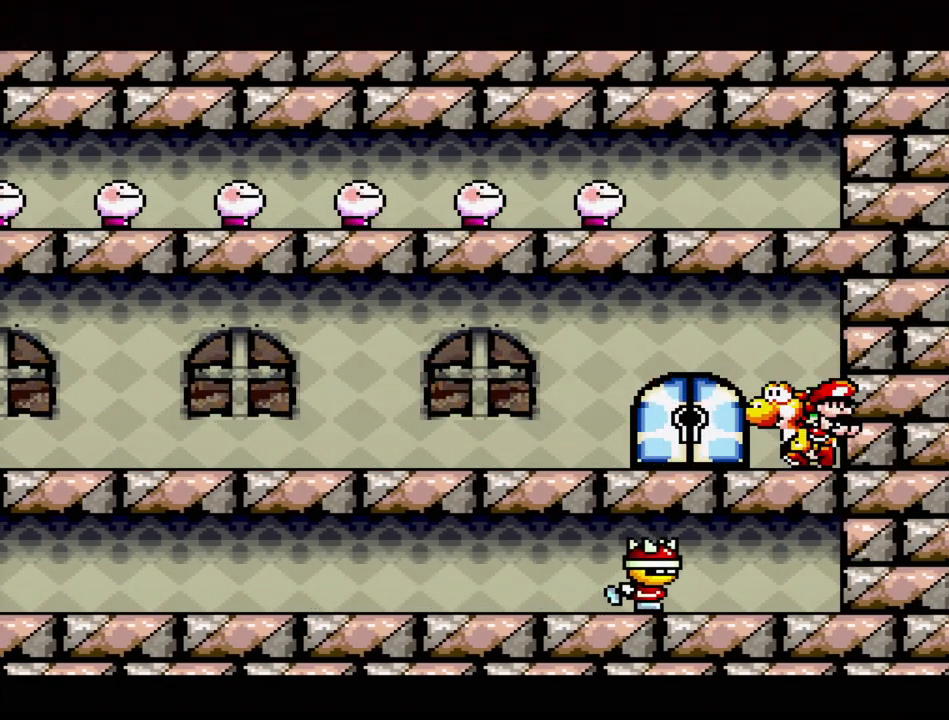
{"buttons": ["Y", "DPAD_LEFT"], "events": [[50, "Y", "up"], [167, "B", "down"], [350, "Y", "down"], [433, "B", "up"]]}
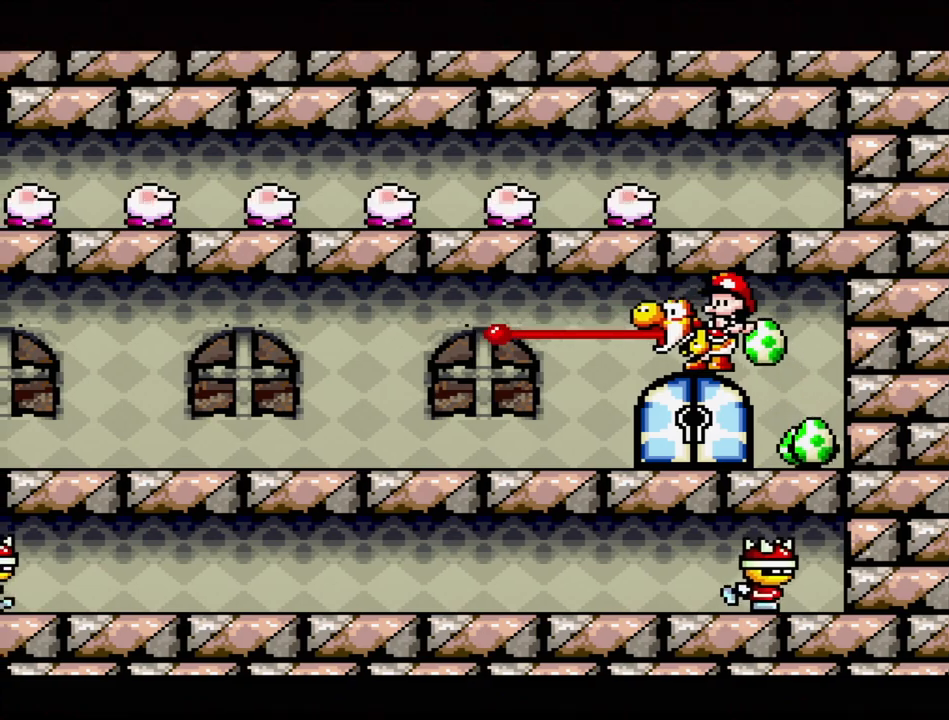
{"buttons": ["DPAD_LEFT"], "events": [[67, "Y", "up"], [267, "B", "down"], [333, "Y", "down"], [383, "B", "up"], [483, "Y", "up"]]}
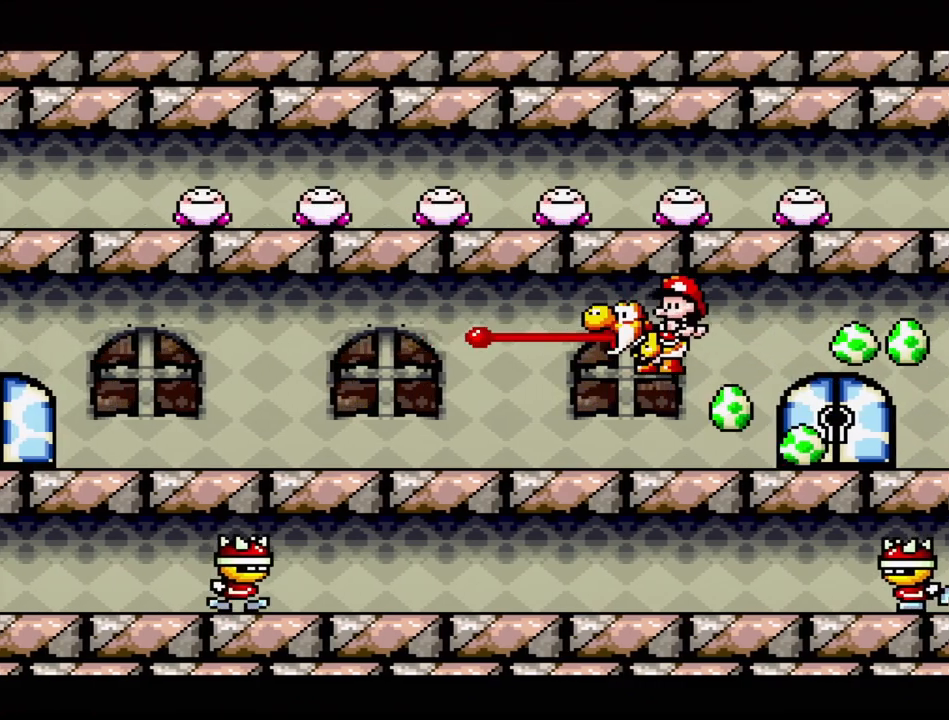
{"buttons": ["DPAD_LEFT"], "events": [[250, "B", "down"], [300, "Y", "down"], [367, "B", "up"], [433, "Y", "up"]]}
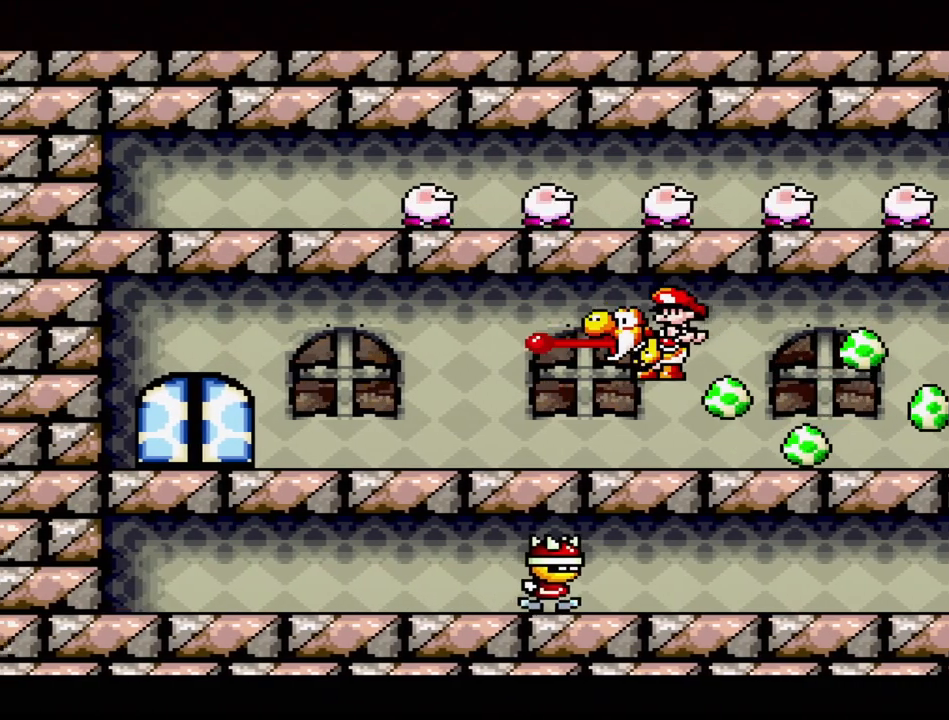
{"buttons": ["DPAD_LEFT"], "events": [[183, "B", "down"], [250, "Y", "down"], [300, "B", "up"], [367, "Y", "up"]]}
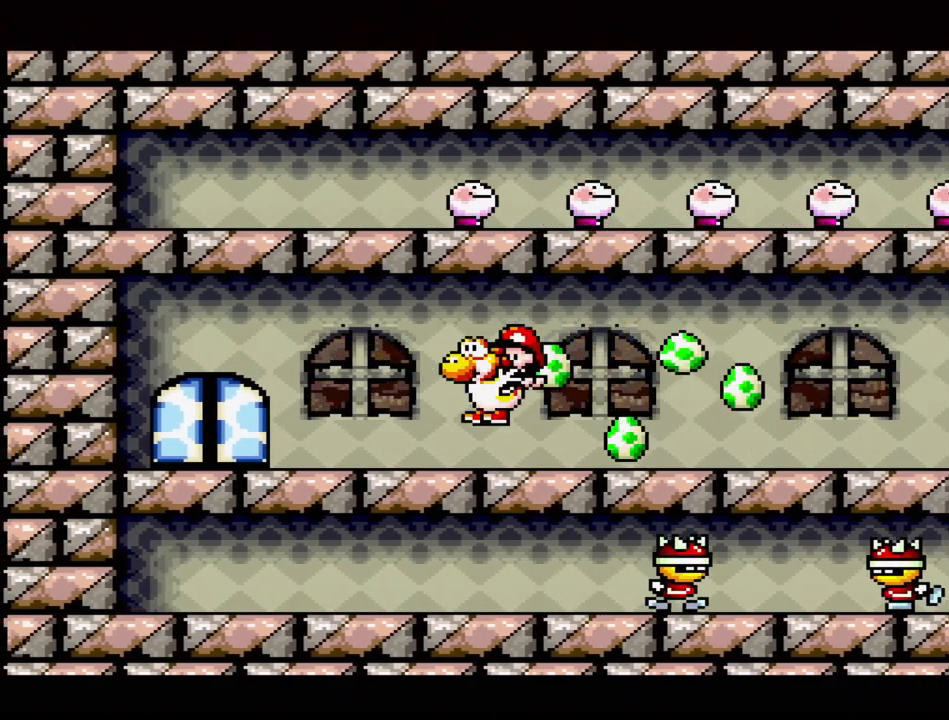
{"buttons": [], "events": [[367, "DPAD_LEFT", "up"]]}
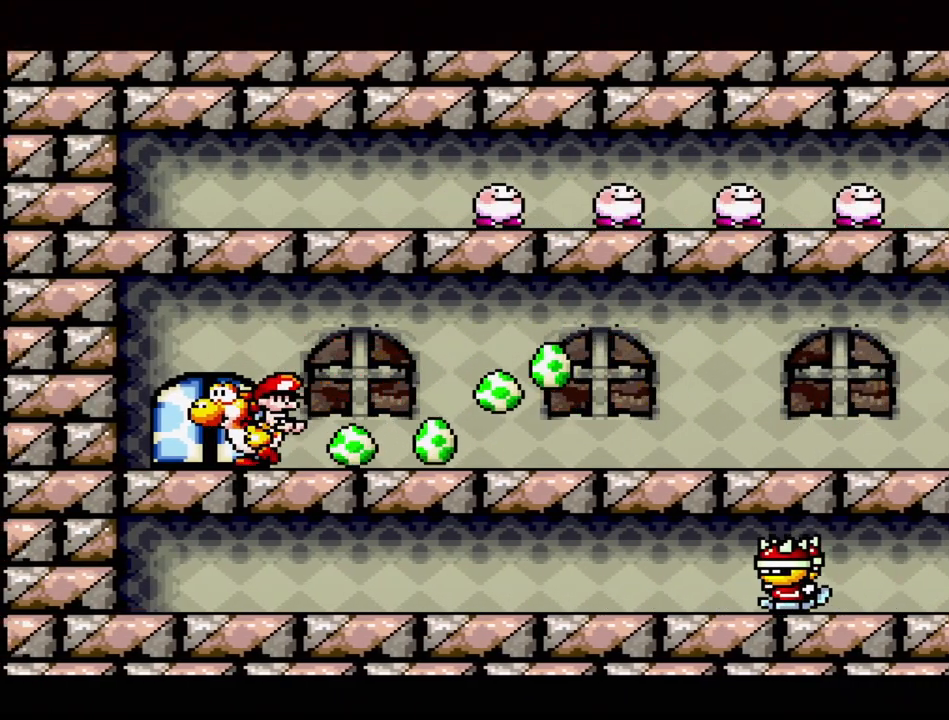
{"buttons": [], "events": [[117, "DPAD_RIGHT", "down"], [117, "DPAD_UP", "down"], [233, "DPAD_RIGHT", "up"], [300, "DPAD_UP", "up"]]}
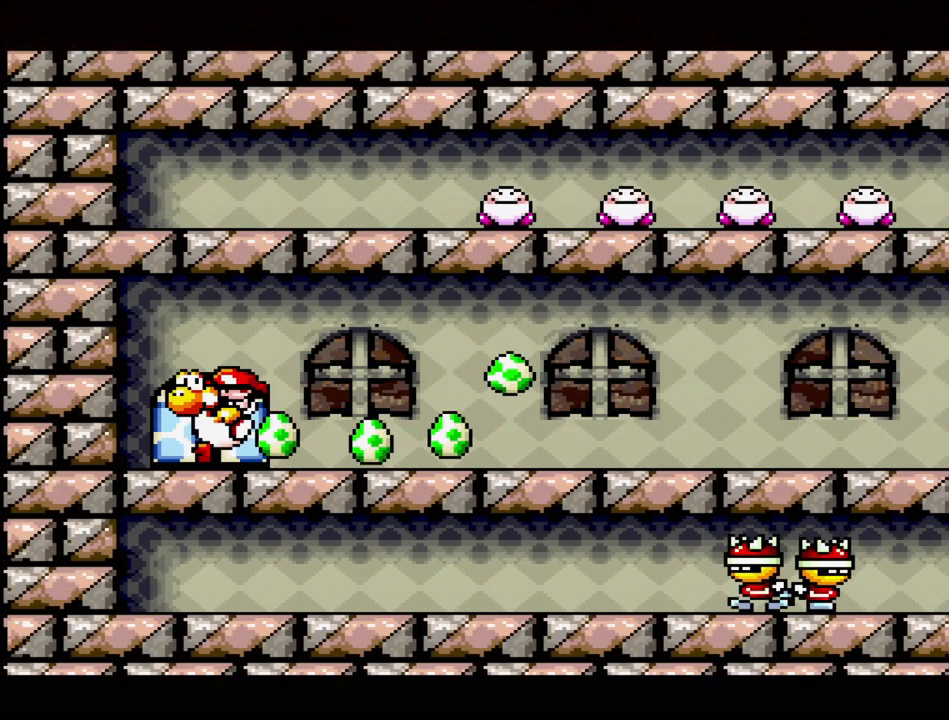
{"buttons": [], "events": []}
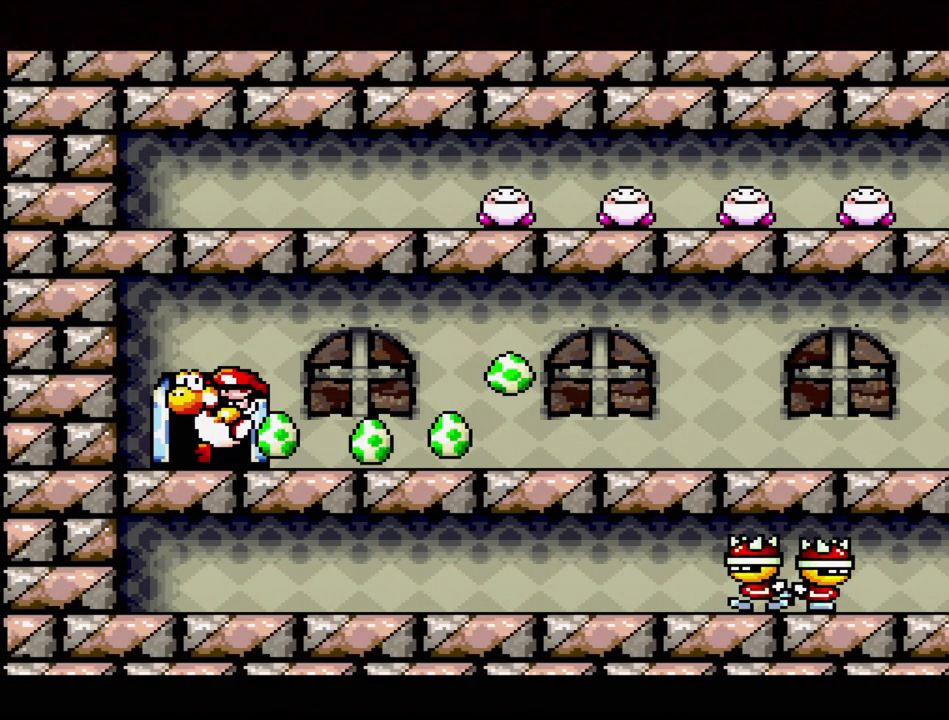
{"buttons": [], "events": []}
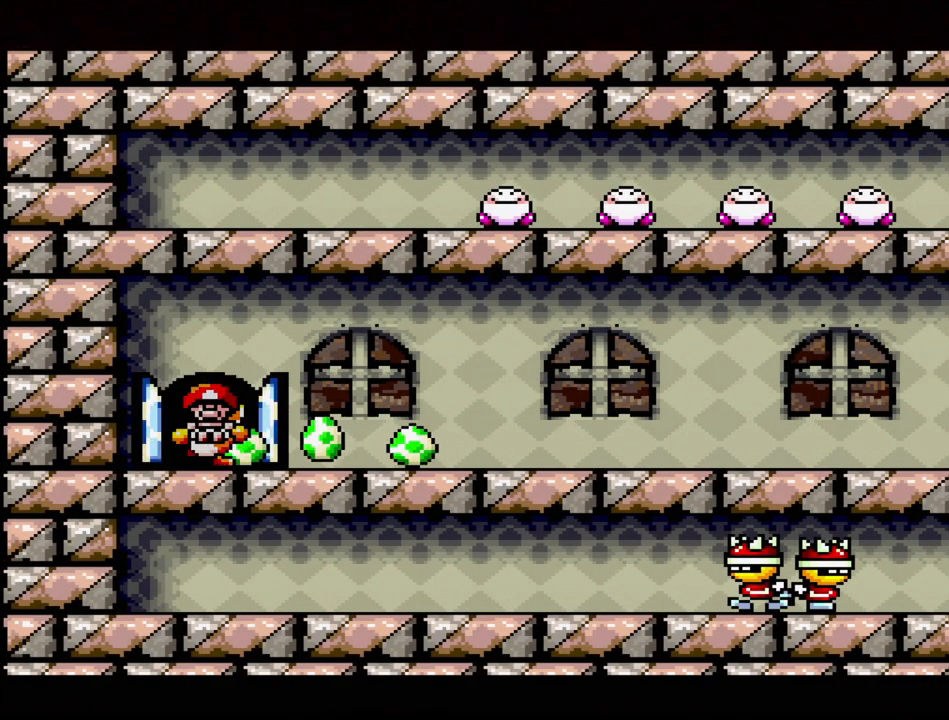
{"buttons": [], "events": []}
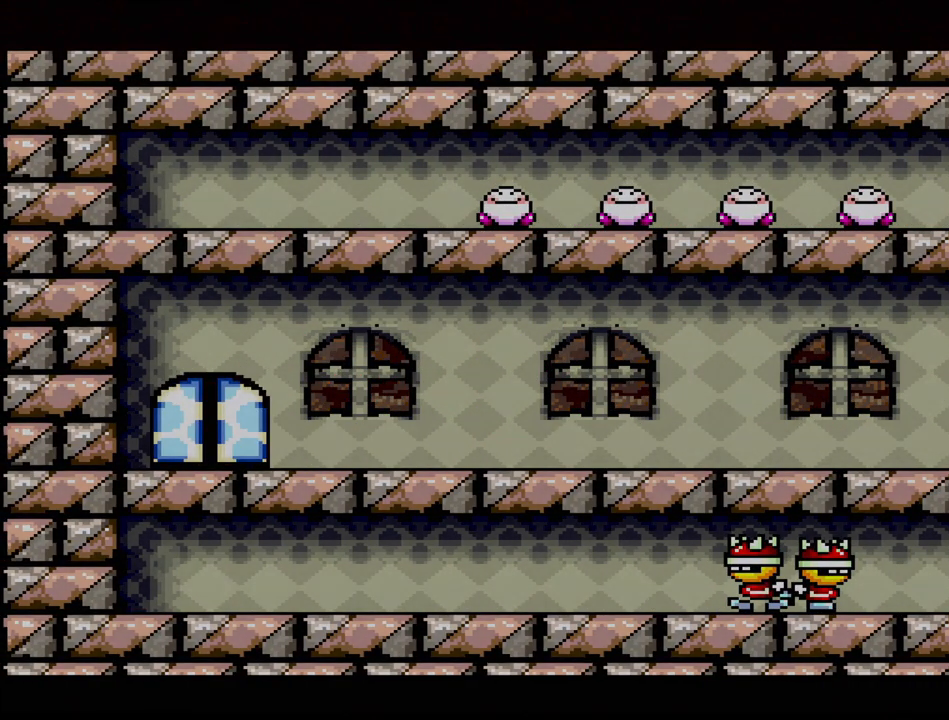
{"buttons": [], "events": []}
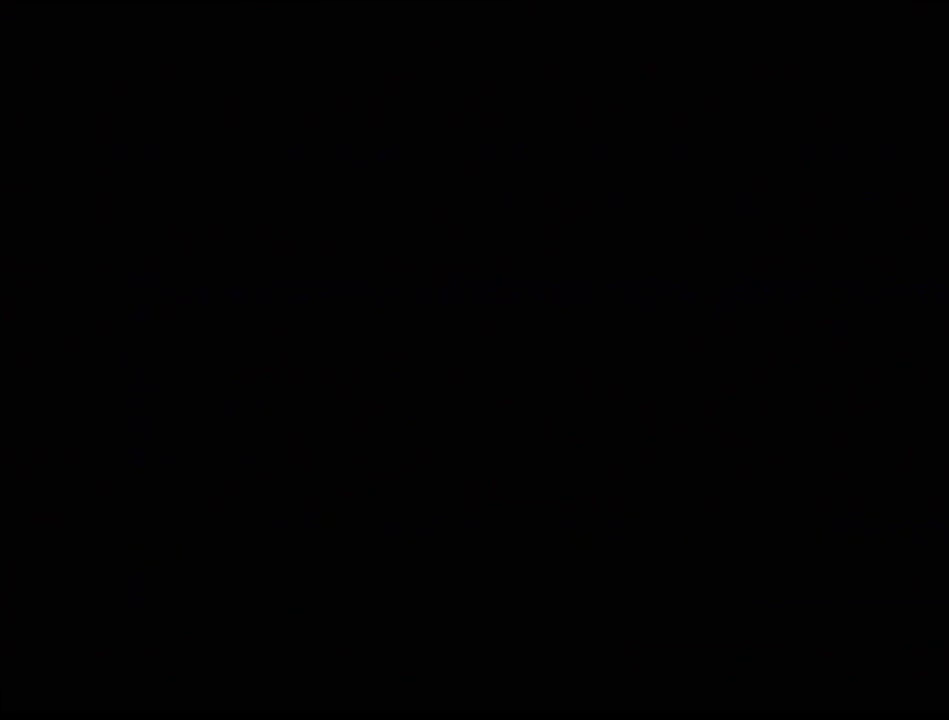
{"buttons": [], "events": []}
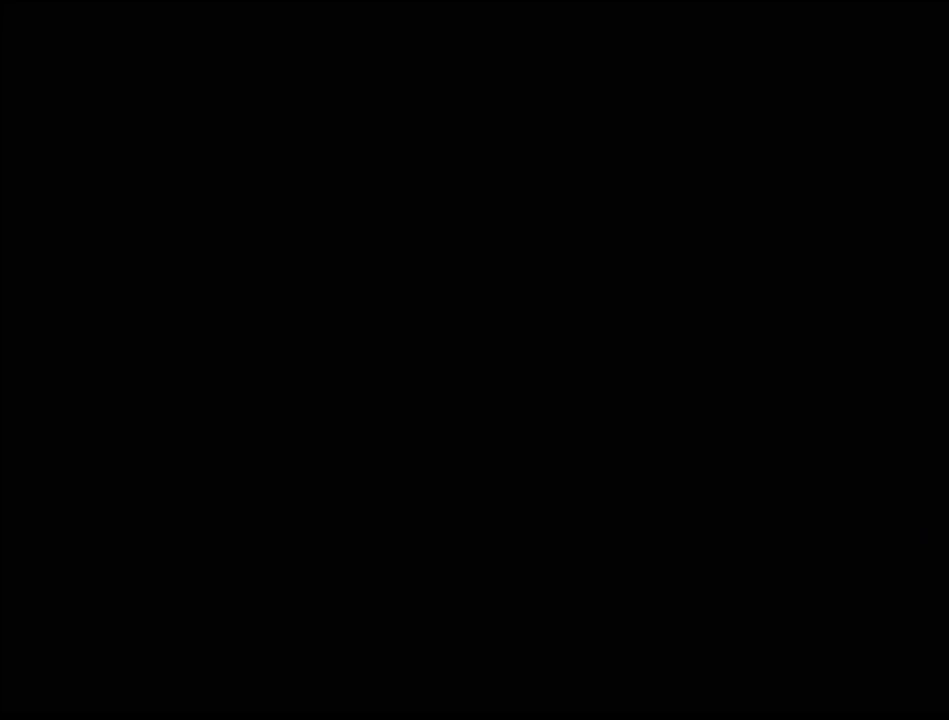
{"buttons": [], "events": []}
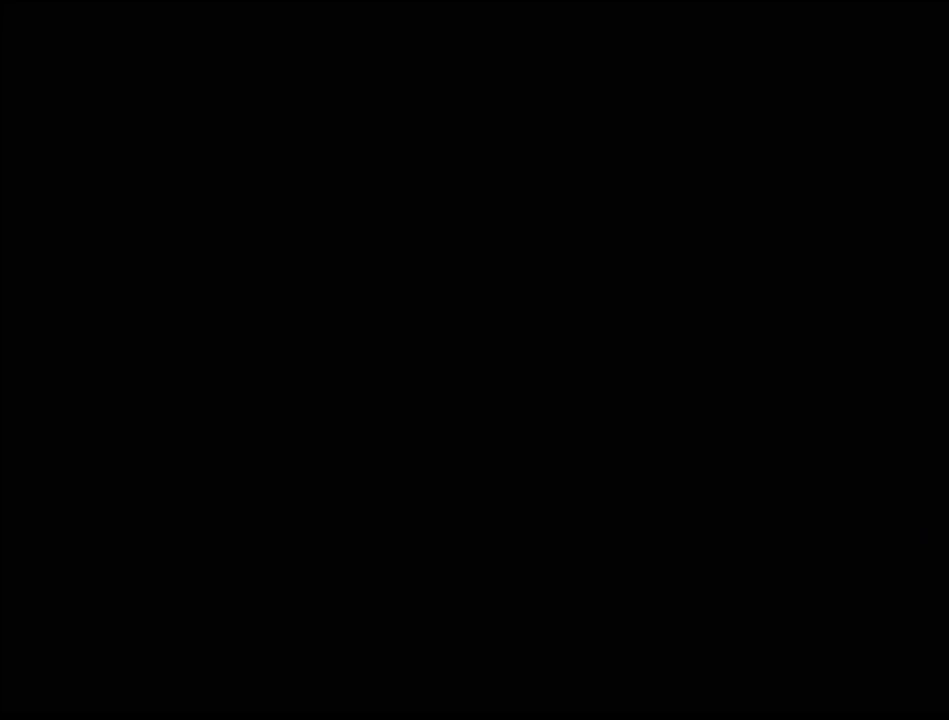
{"buttons": [], "events": []}
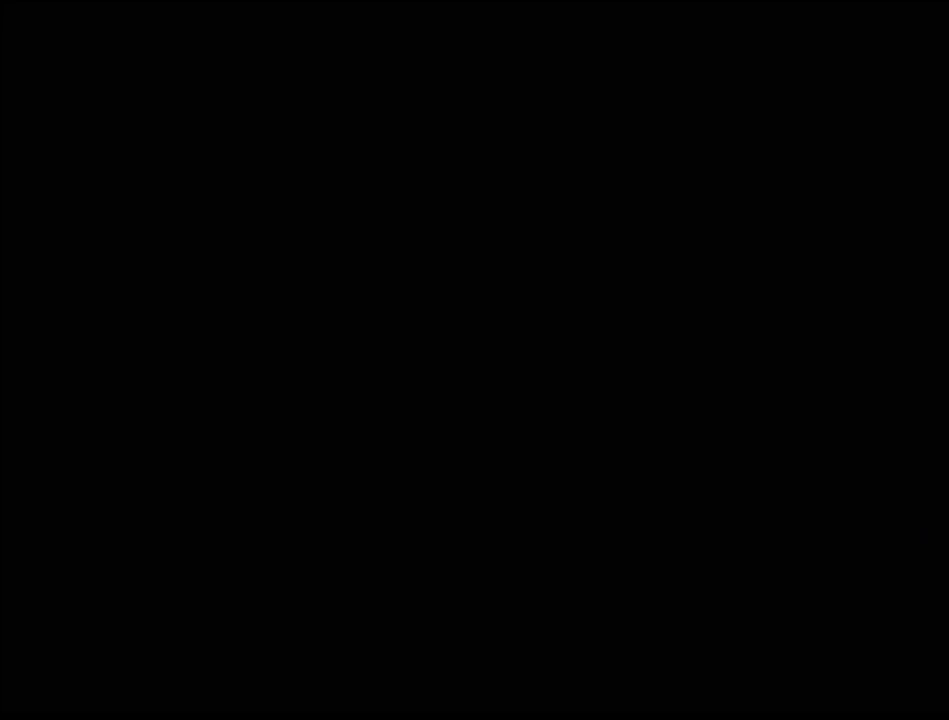
{"buttons": [], "events": []}
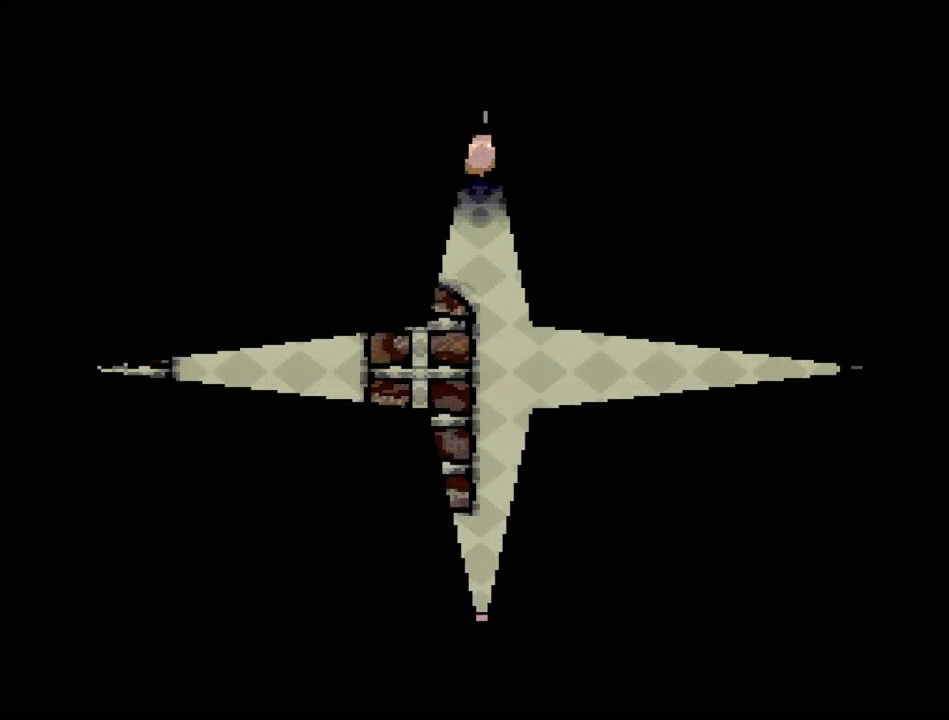
{"buttons": ["DPAD_LEFT"], "events": [[267, "DPAD_LEFT", "down"]]}
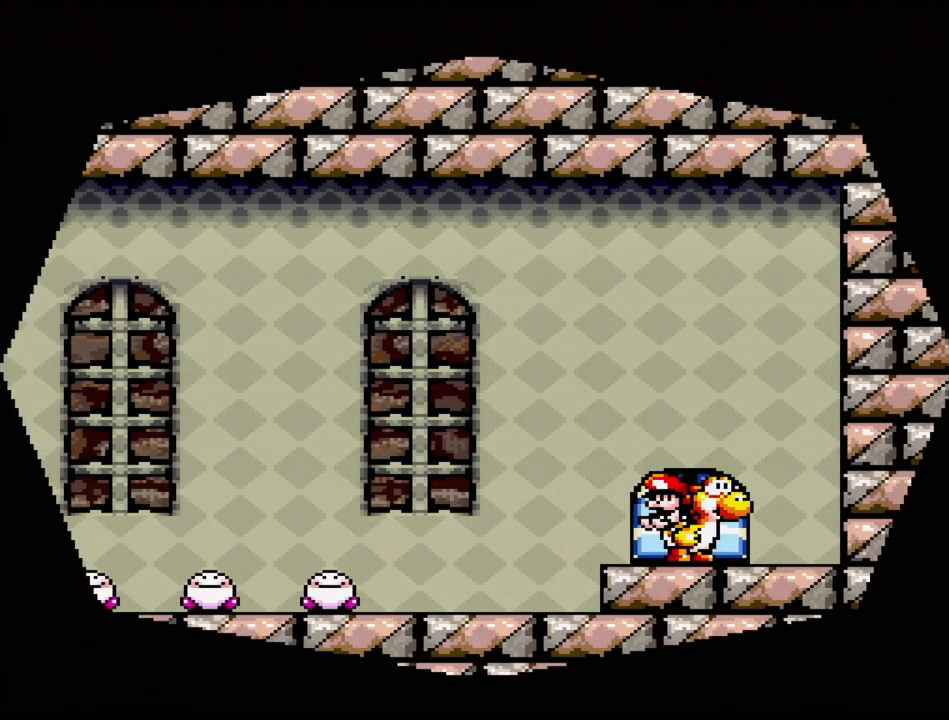
{"buttons": [], "events": [[383, "DPAD_LEFT", "up"]]}
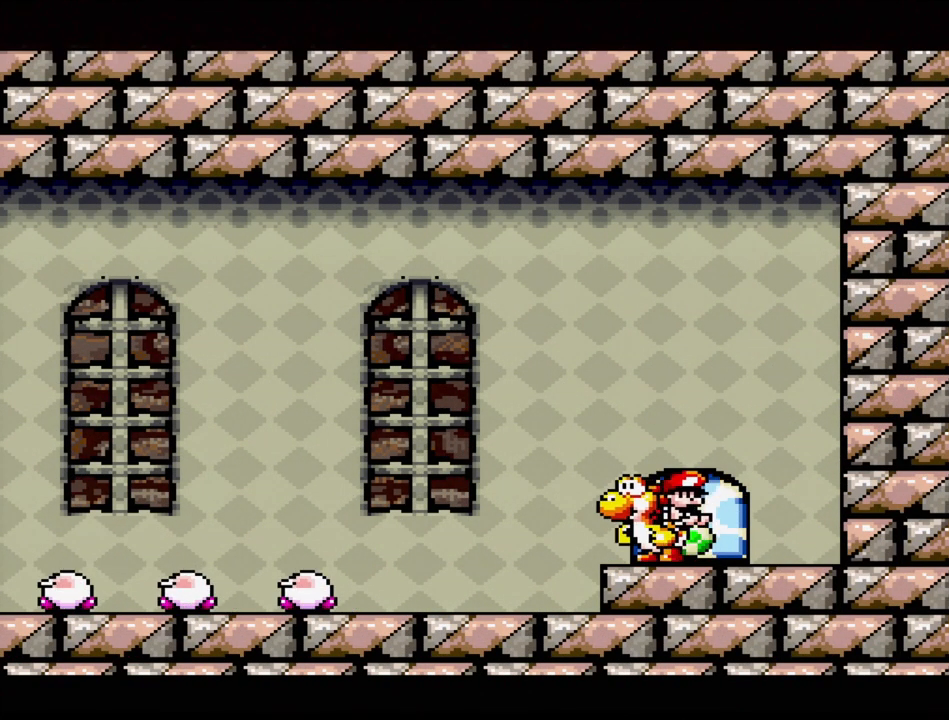
{"buttons": ["DPAD_LEFT"], "events": [[33, "DPAD_LEFT", "down"]]}
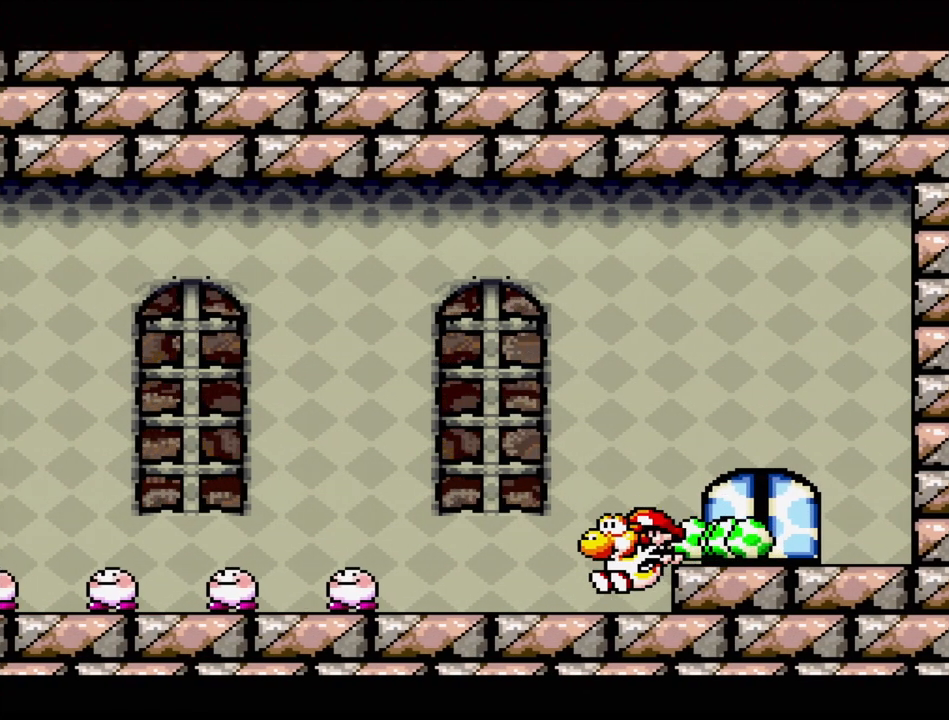
{"buttons": ["DPAD_DOWN"], "events": [[83, "Y", "down"], [250, "DPAD_LEFT", "up"], [267, "Y", "up"], [417, "DPAD_DOWN", "down"]]}
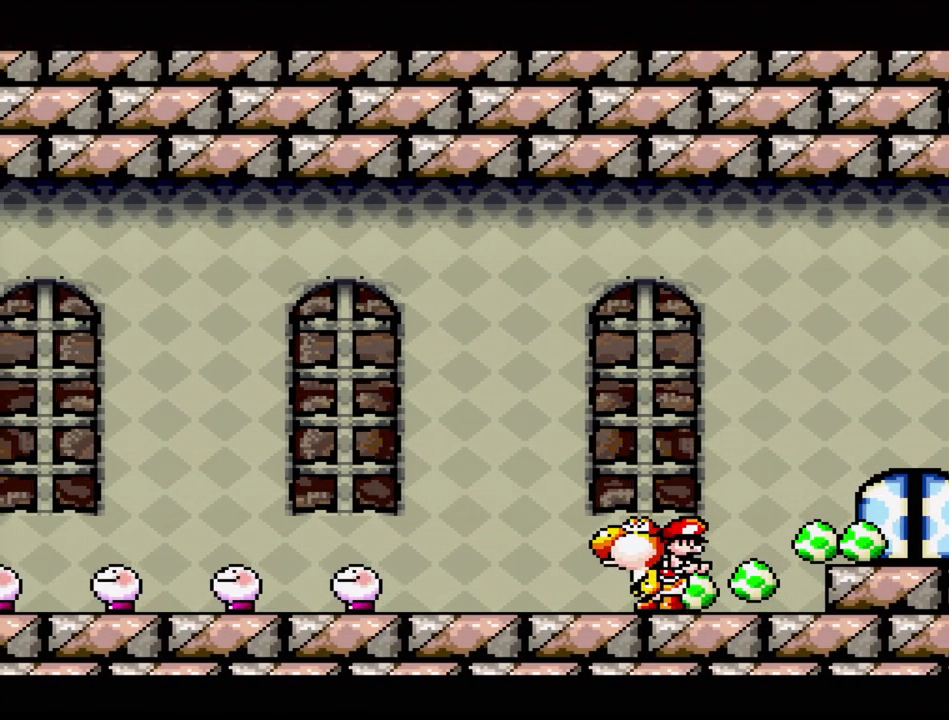
{"buttons": ["DPAD_LEFT"], "events": [[33, "DPAD_DOWN", "up"], [150, "DPAD_LEFT", "down"]]}